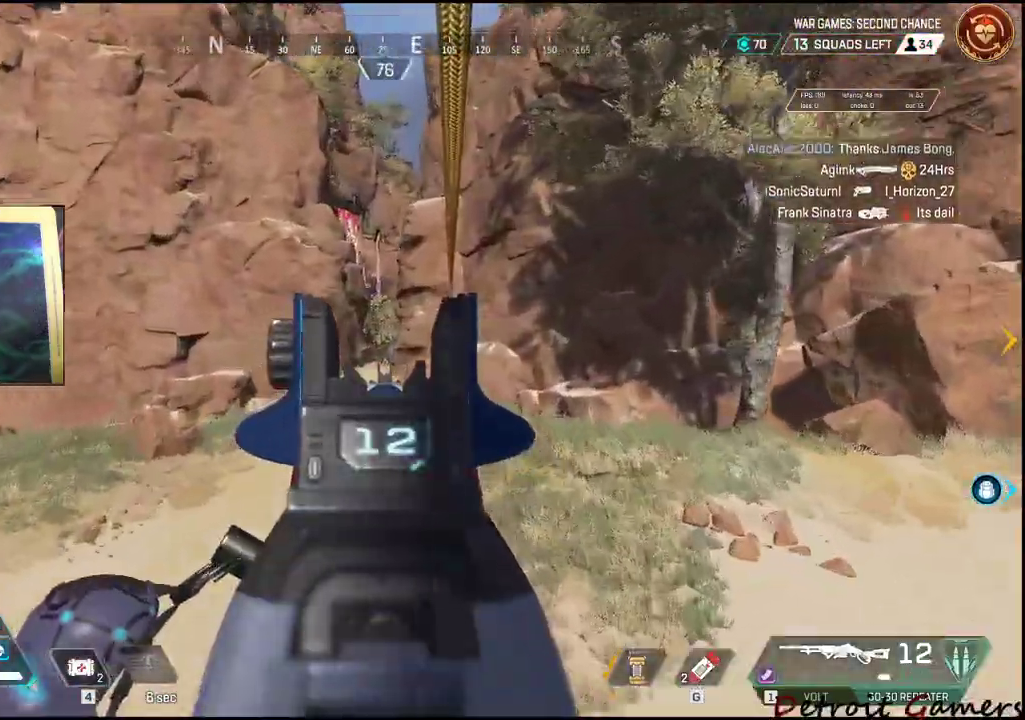
Gameplay with keyboard and mouse; each line is a JSON object with the keys and mouse buttons held at the frame after it. "events" lists presses ("down") and releases ("up") of "1", "2", "3", "4", "5", "a", "alt", "c", "caps_lock", "ctrl", "d", "e", "f", "g", "q", "r", "s", "shift", "space", "t", "tab", "v", "w", "x", "z", "mouse_left", "mouse_wheel" and "mouse_right" between this image and that frame as [ms after this image, input, new state], when the widget could be followed in between. "mouse_left", "mouse_wheel", "mouse_right" = the "left", "wheel", "right" buttons of the "mouse" list. No other keys are recorded. "wheel" means that the mouse wheel is clicked or scrolled. Not read: mouse_move.
{"keys": [], "mouse": ["right"], "events": [[50, "r", "down"], [216, "r", "up"]]}
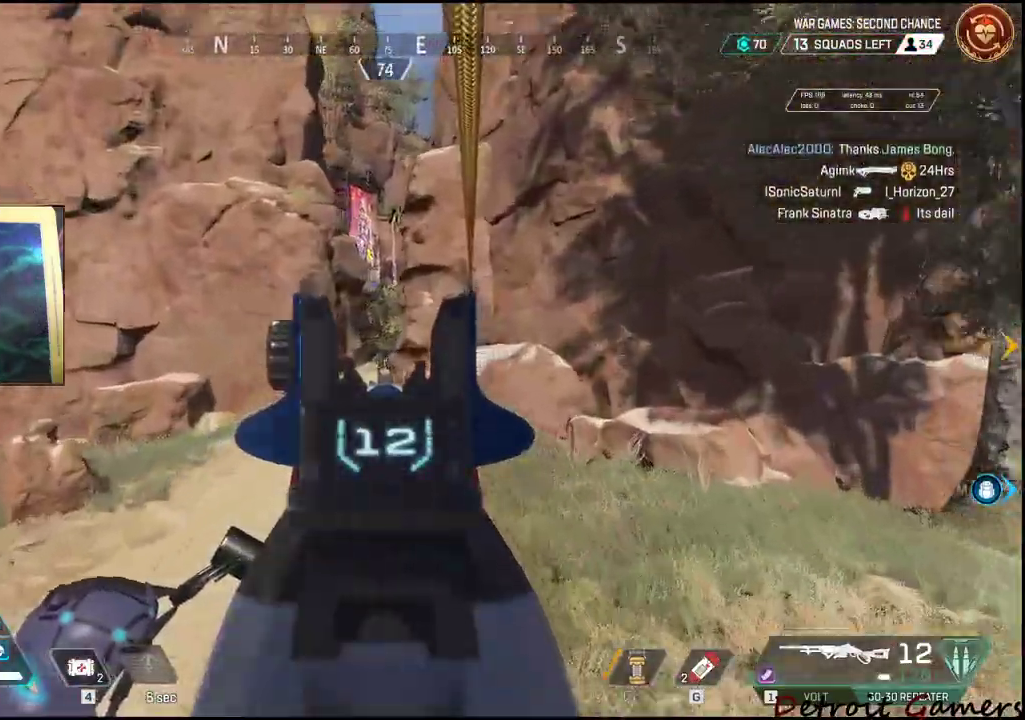
{"keys": ["a", "shift", "w"], "mouse": [], "events": [[166, "mouse_right", "up"], [166, "w", "down"], [200, "a", "down"], [300, "shift", "down"]]}
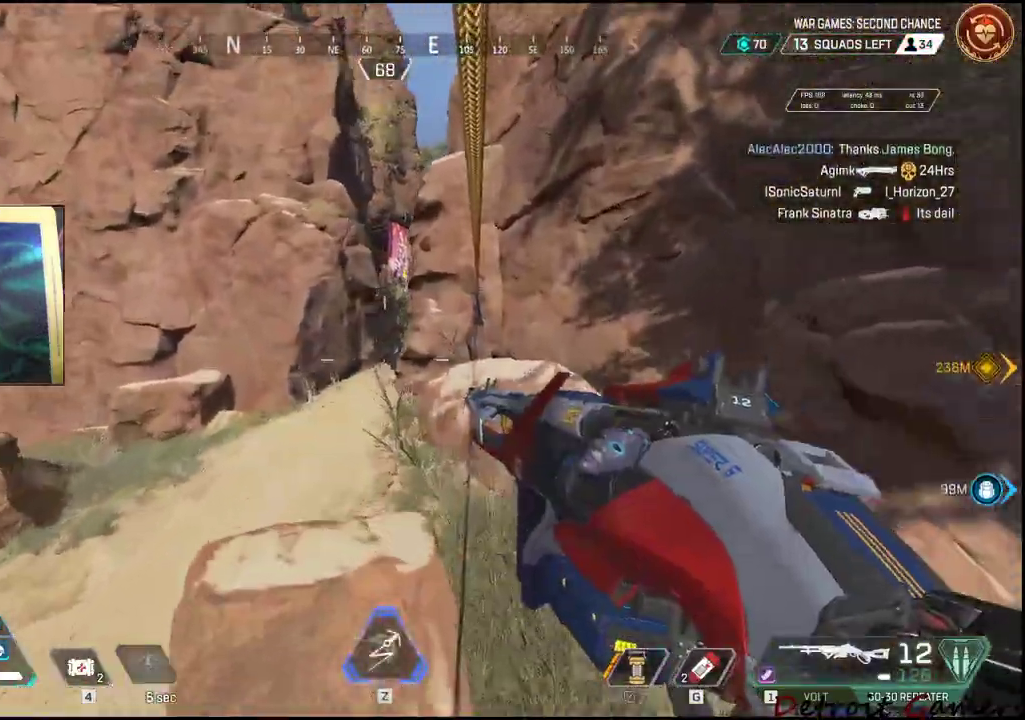
{"keys": ["a", "shift", "w"], "mouse": [], "events": []}
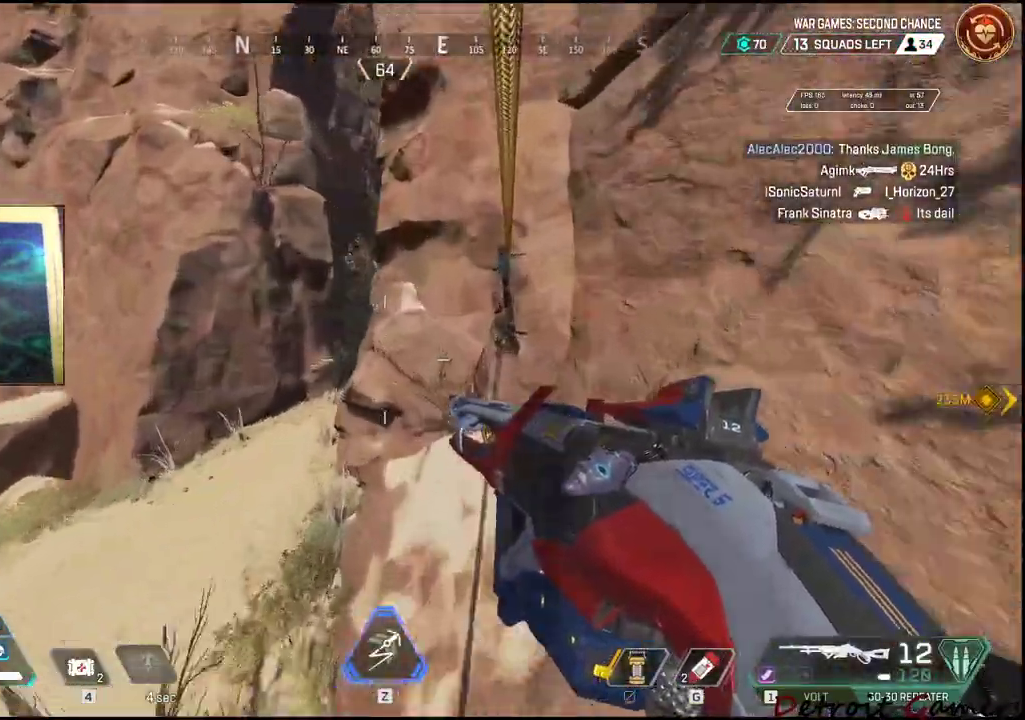
{"keys": ["a", "shift", "w"], "mouse": [], "events": [[233, "space", "down"], [433, "space", "up"]]}
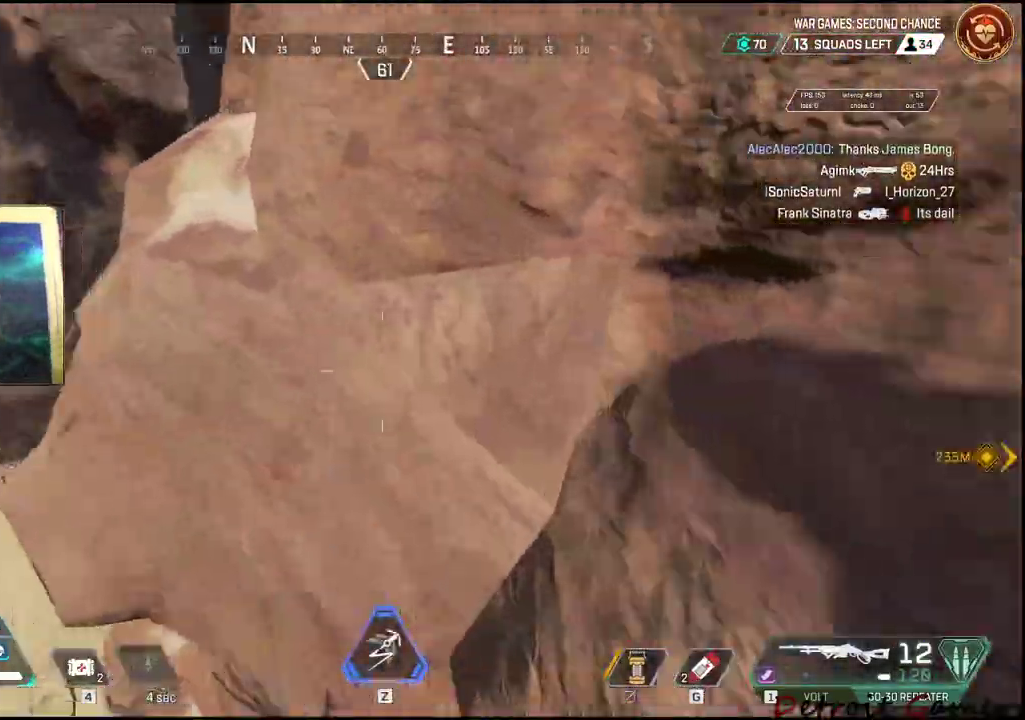
{"keys": ["a", "shift", "w"], "mouse": [], "events": []}
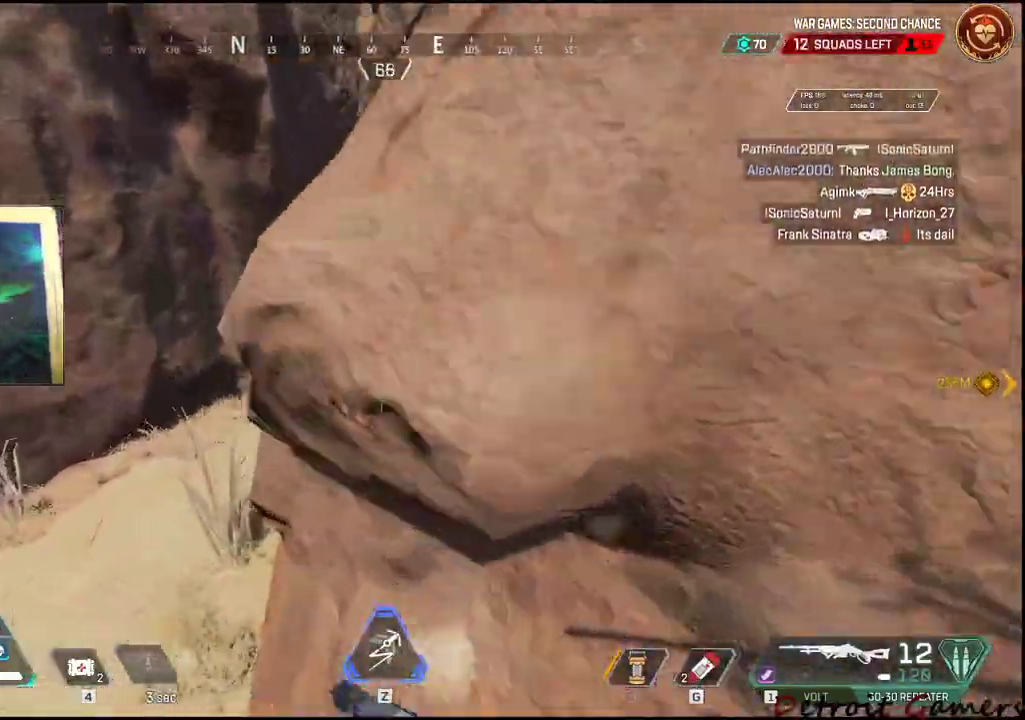
{"keys": ["a", "shift", "w"], "mouse": [], "events": []}
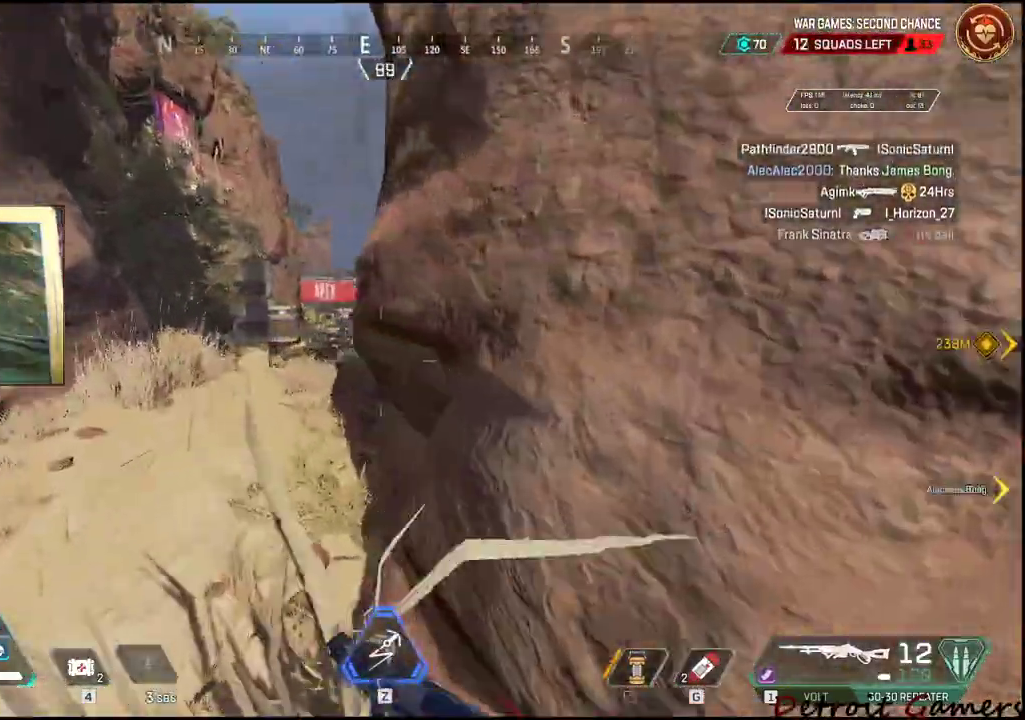
{"keys": ["shift", "w"], "mouse": [], "events": [[383, "a", "up"]]}
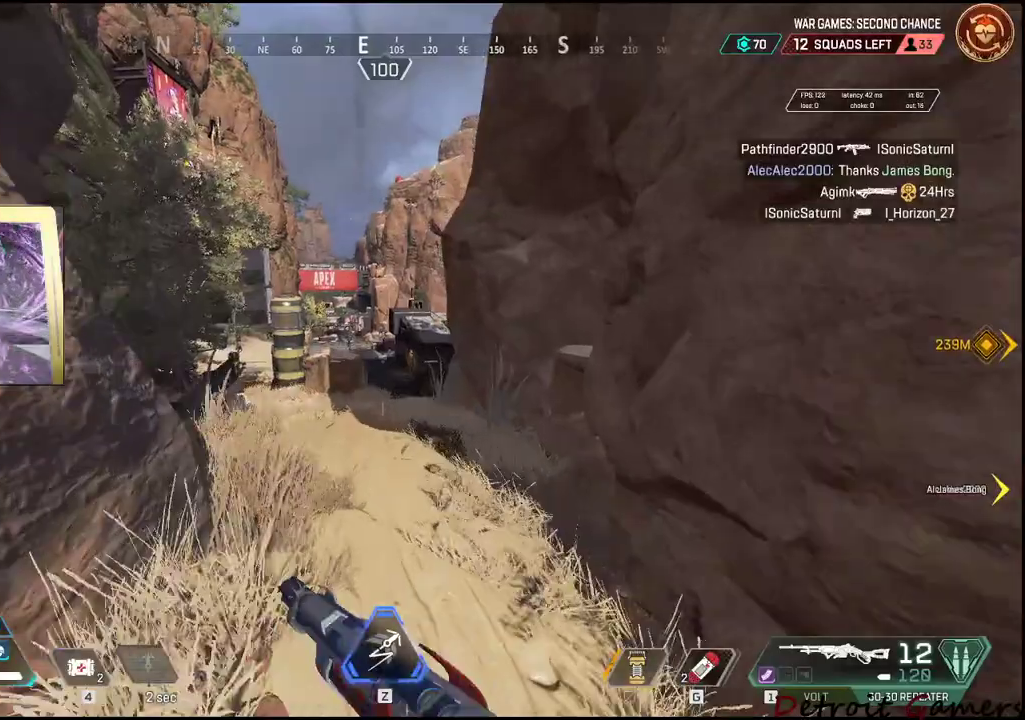
{"keys": ["shift", "w"], "mouse": [], "events": []}
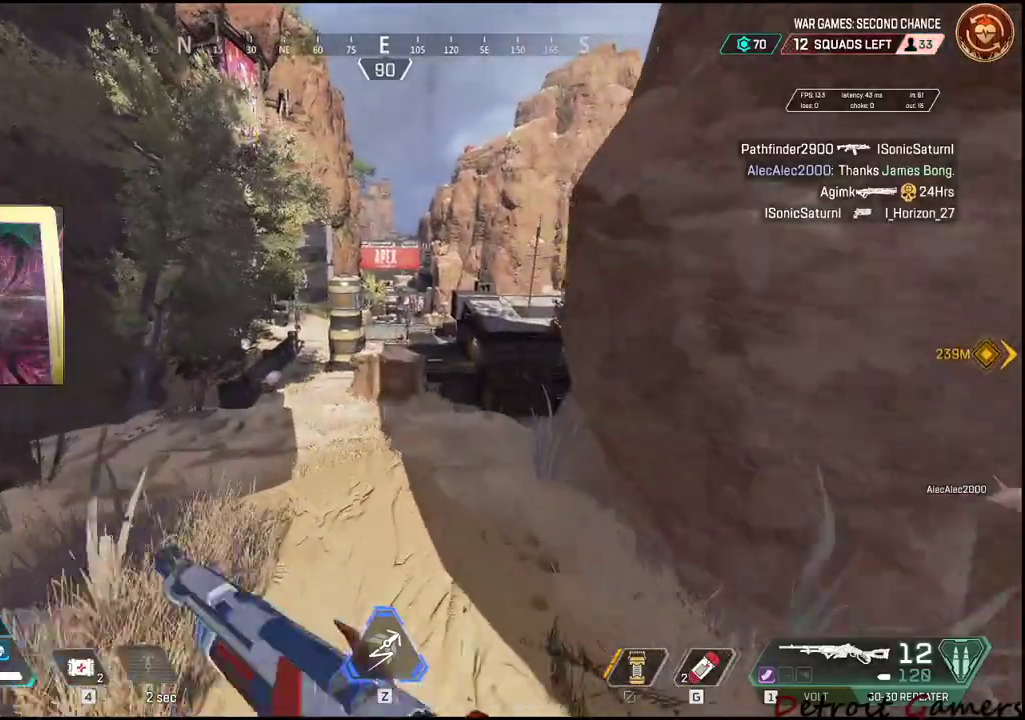
{"keys": ["shift", "w"], "mouse": [], "events": []}
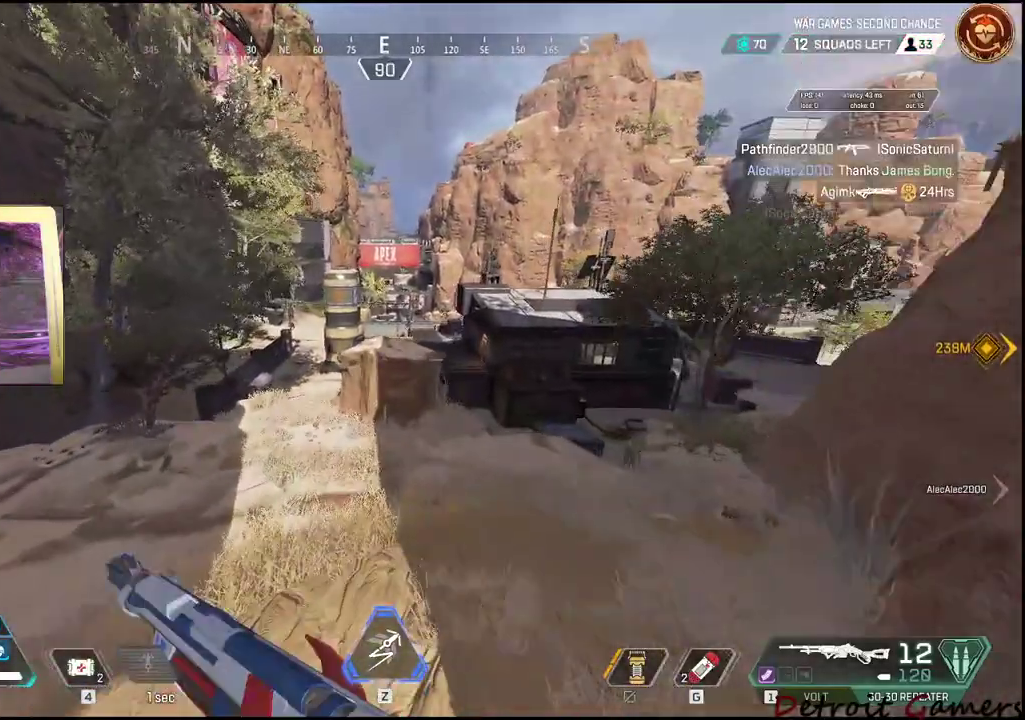
{"keys": ["shift", "space", "w"], "mouse": [], "events": [[233, "c", "down"], [383, "c", "up"], [466, "space", "down"]]}
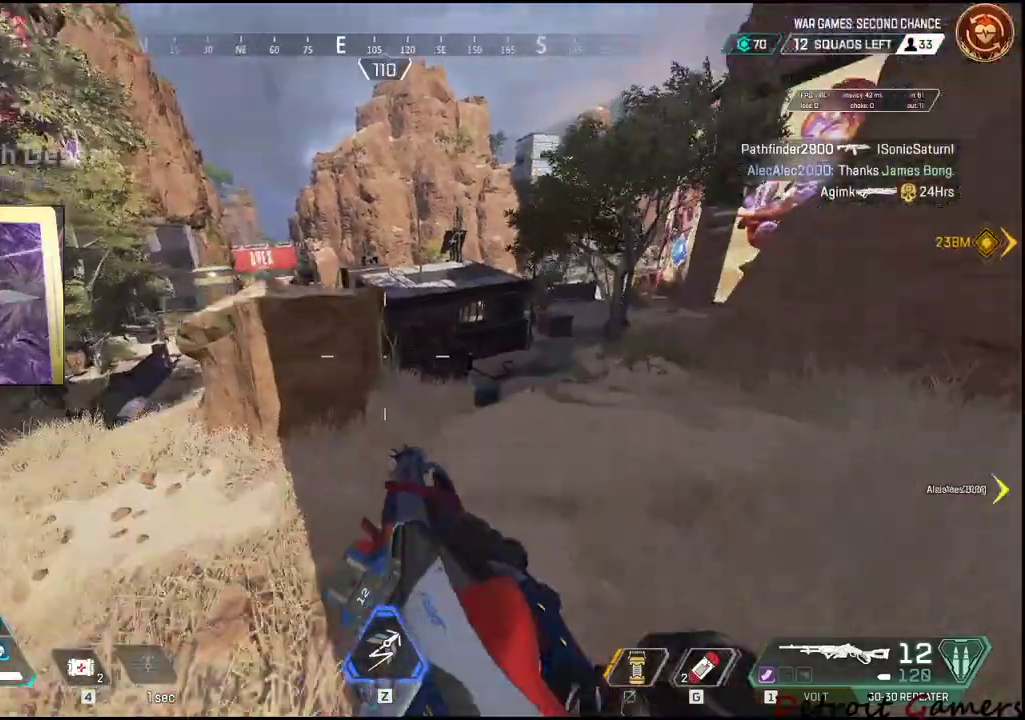
{"keys": ["a", "shift", "w"], "mouse": [], "events": [[66, "a", "down"], [166, "space", "up"], [250, "c", "down"], [400, "c", "up"]]}
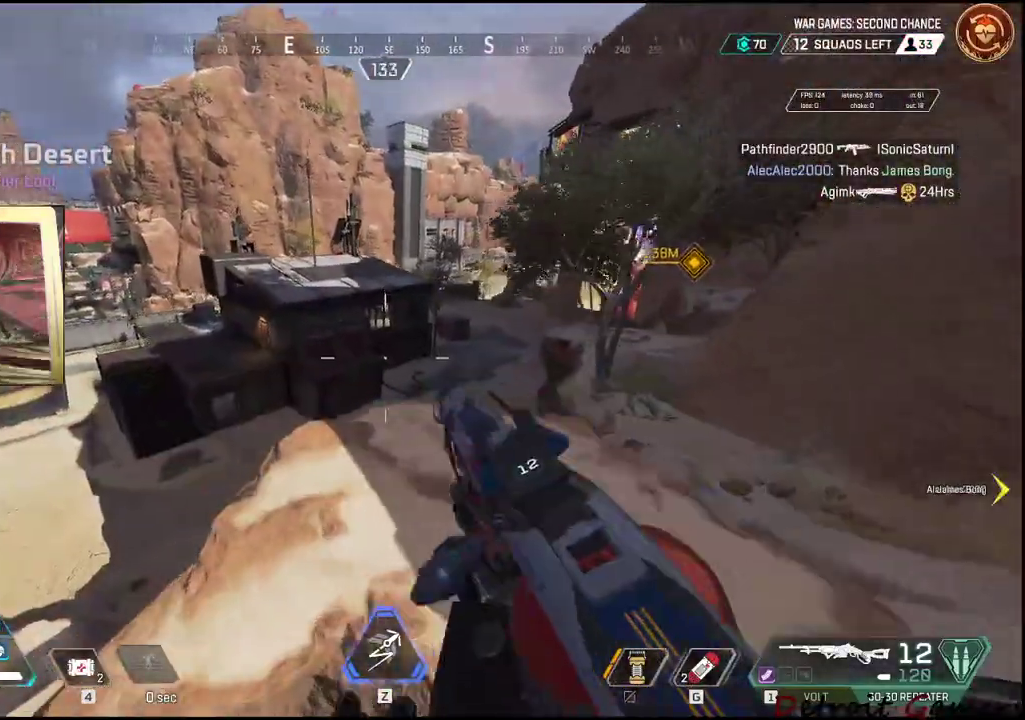
{"keys": ["a", "shift", "w"], "mouse": [], "events": []}
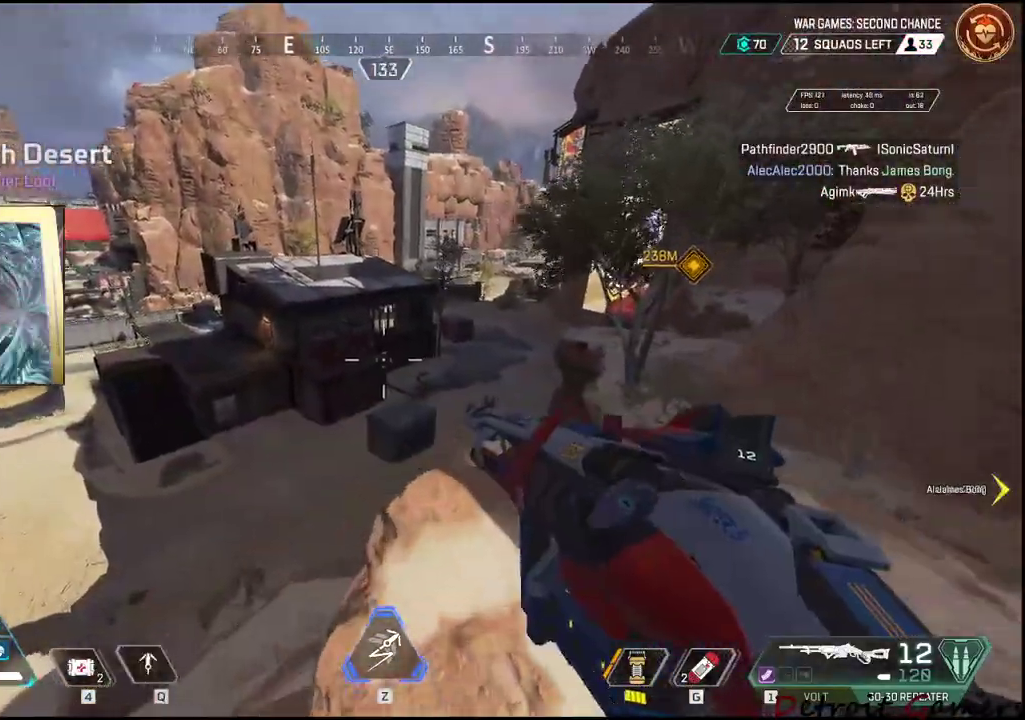
{"keys": ["a", "shift", "w"], "mouse": [], "events": []}
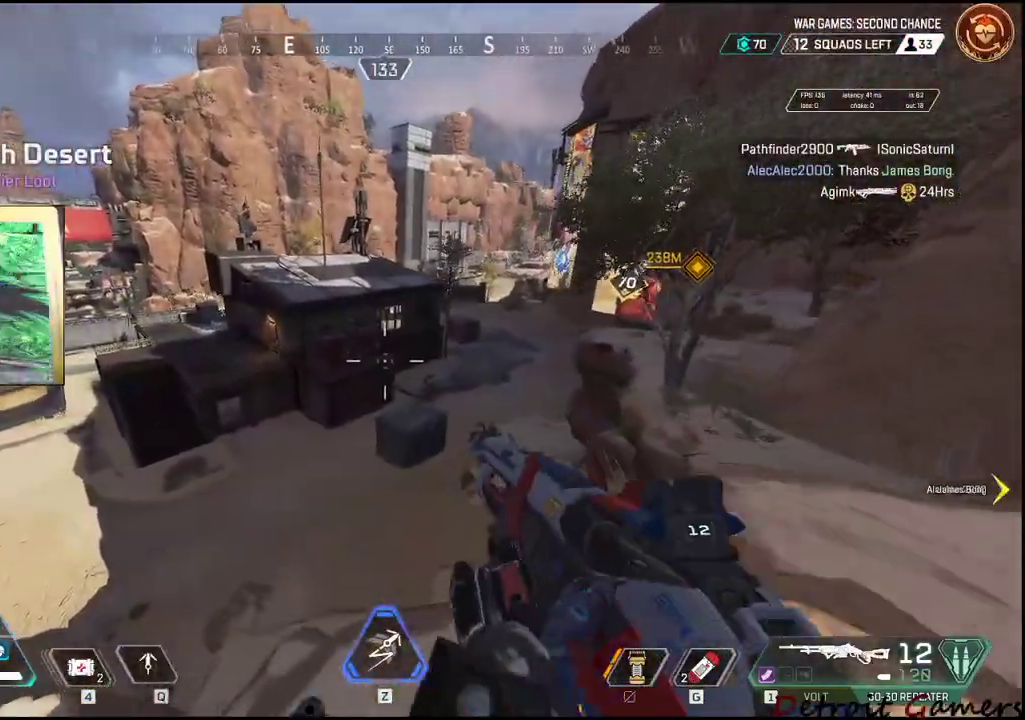
{"keys": ["a", "shift", "w"], "mouse": [], "events": []}
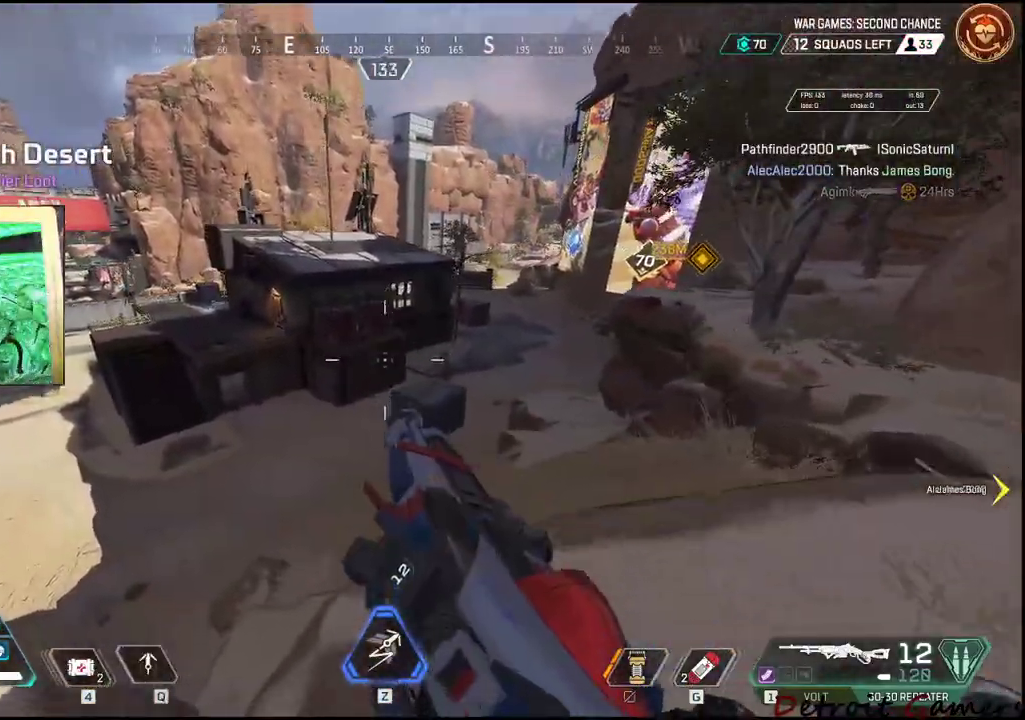
{"keys": ["a", "shift", "w"], "mouse": [], "events": [[216, "space", "down"], [416, "space", "up"]]}
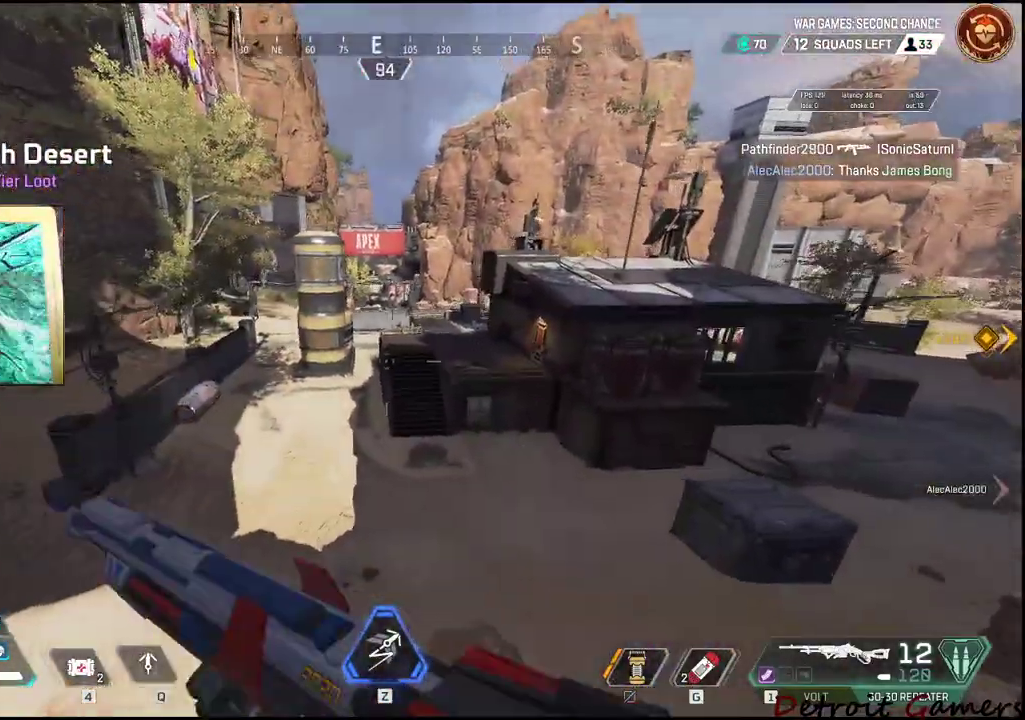
{"keys": ["w"], "mouse": [], "events": [[283, "a", "up"], [466, "shift", "up"]]}
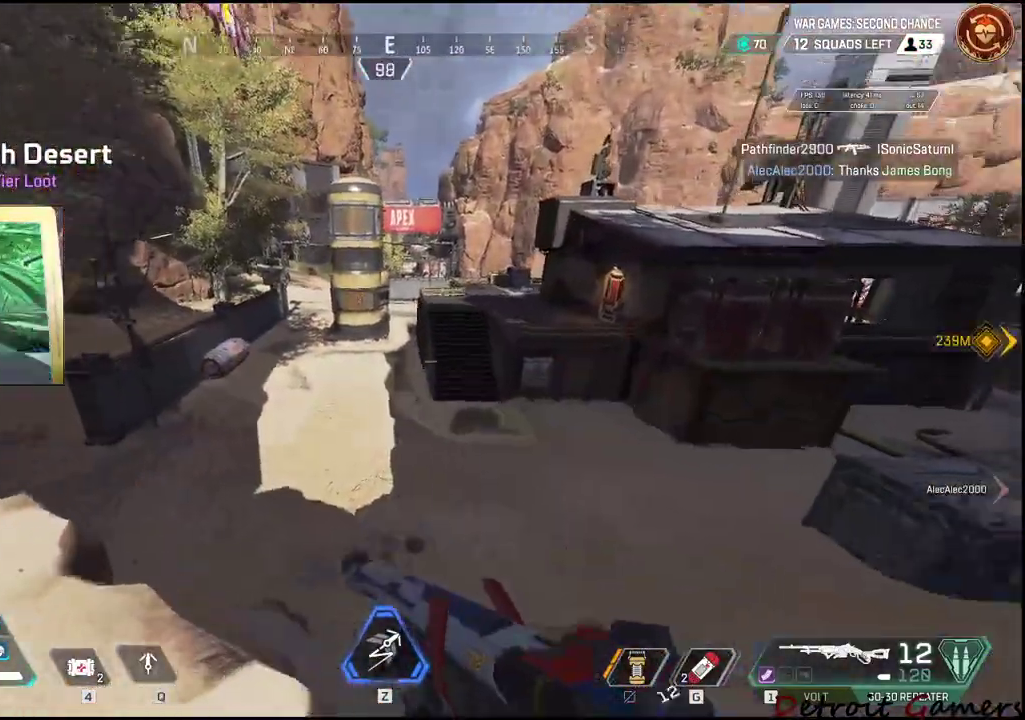
{"keys": ["w"], "mouse": [], "events": [[66, "tab", "down"], [200, "tab", "up"], [350, "a", "down"], [483, "a", "up"]]}
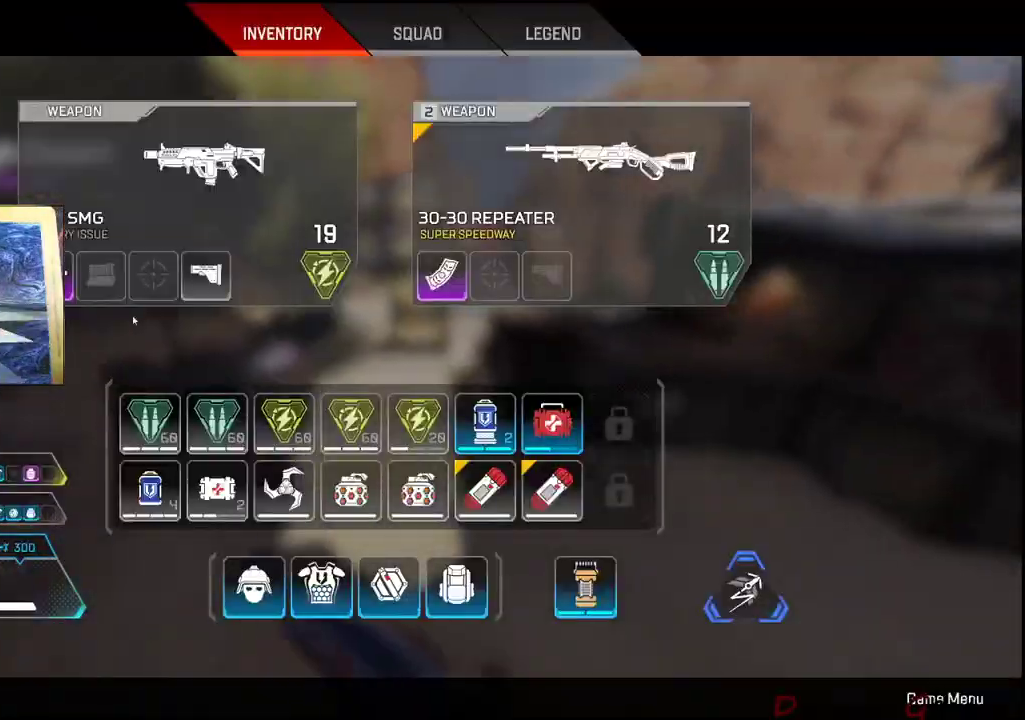
{"keys": ["w"], "mouse": [], "events": [[266, "tab", "down"], [450, "tab", "up"]]}
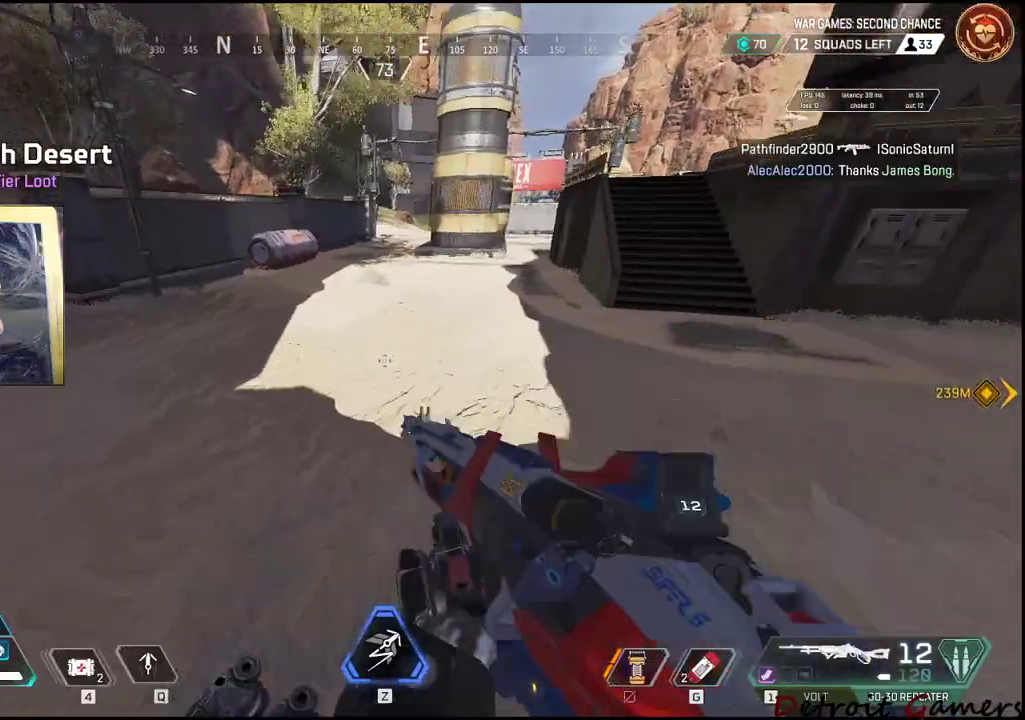
{"keys": ["w"], "mouse": [], "events": [[233, "tab", "down"], [383, "tab", "up"]]}
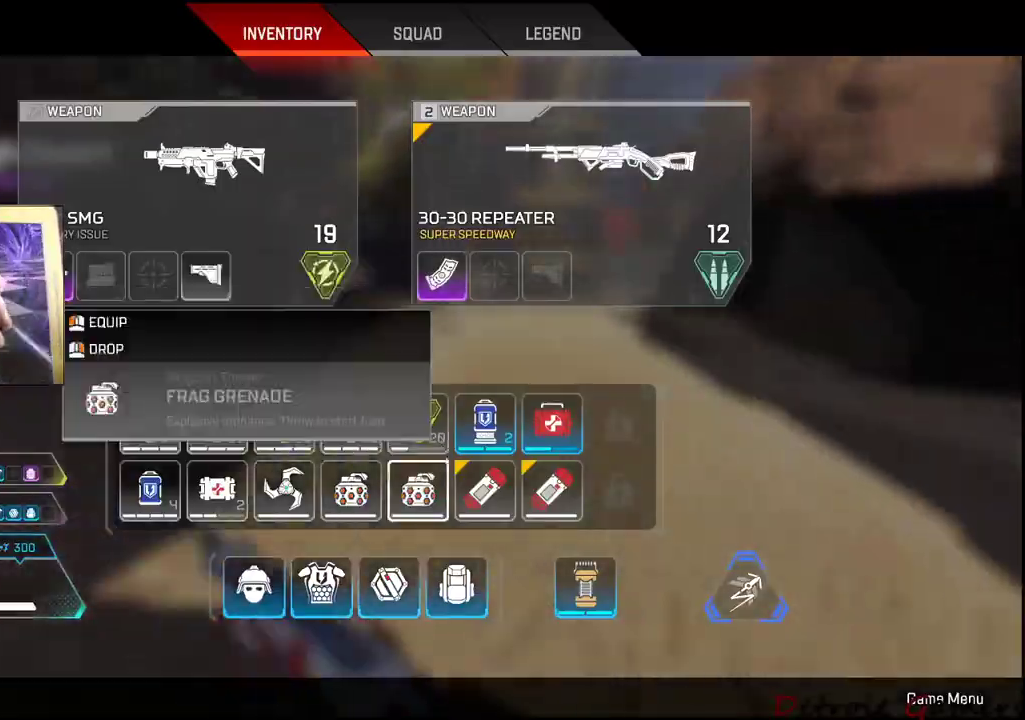
{"keys": ["g"], "mouse": [], "events": [[100, "tab", "down"], [200, "tab", "up"], [250, "w", "up"], [400, "g", "down"]]}
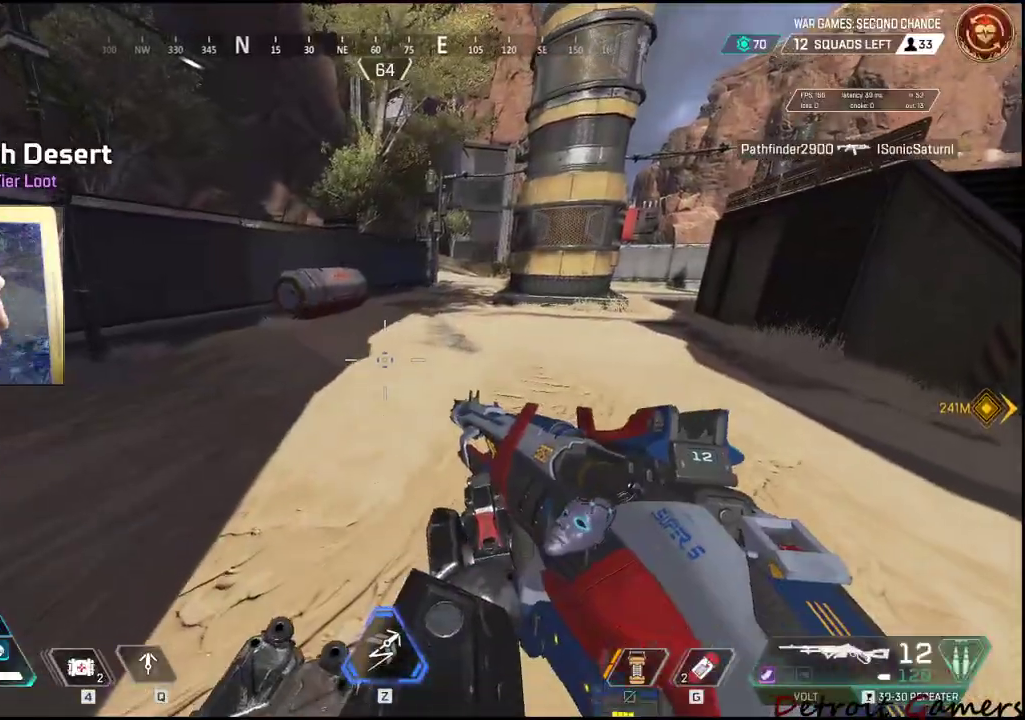
{"keys": ["d", "w"], "mouse": [], "events": [[33, "g", "up"], [133, "w", "down"], [366, "d", "down"]]}
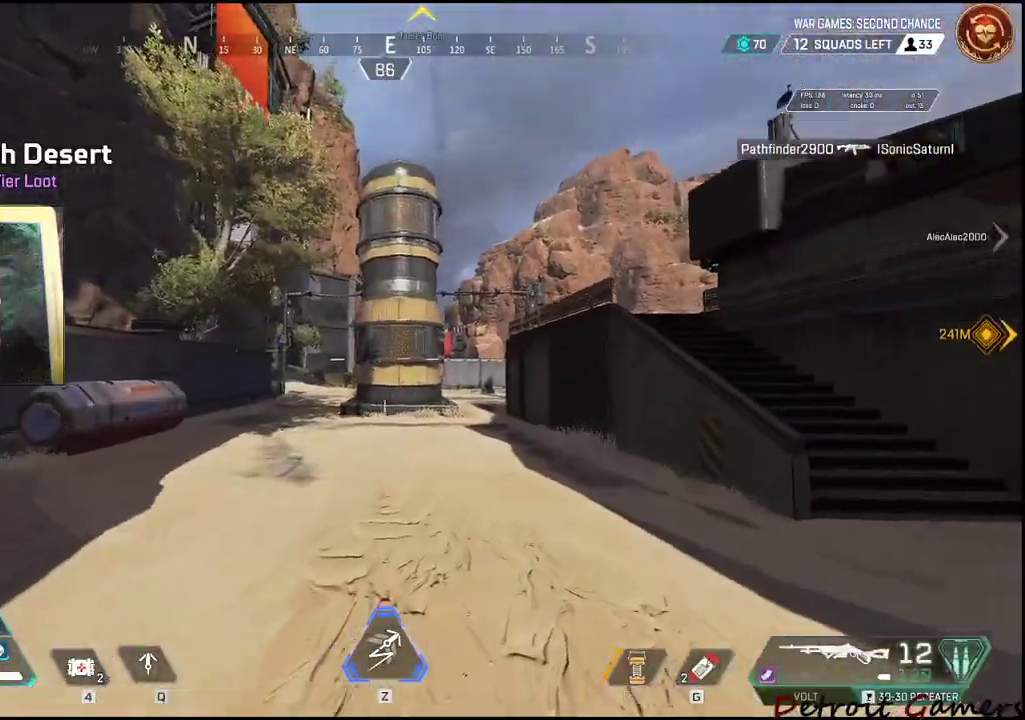
{"keys": ["d", "w"], "mouse": [], "events": []}
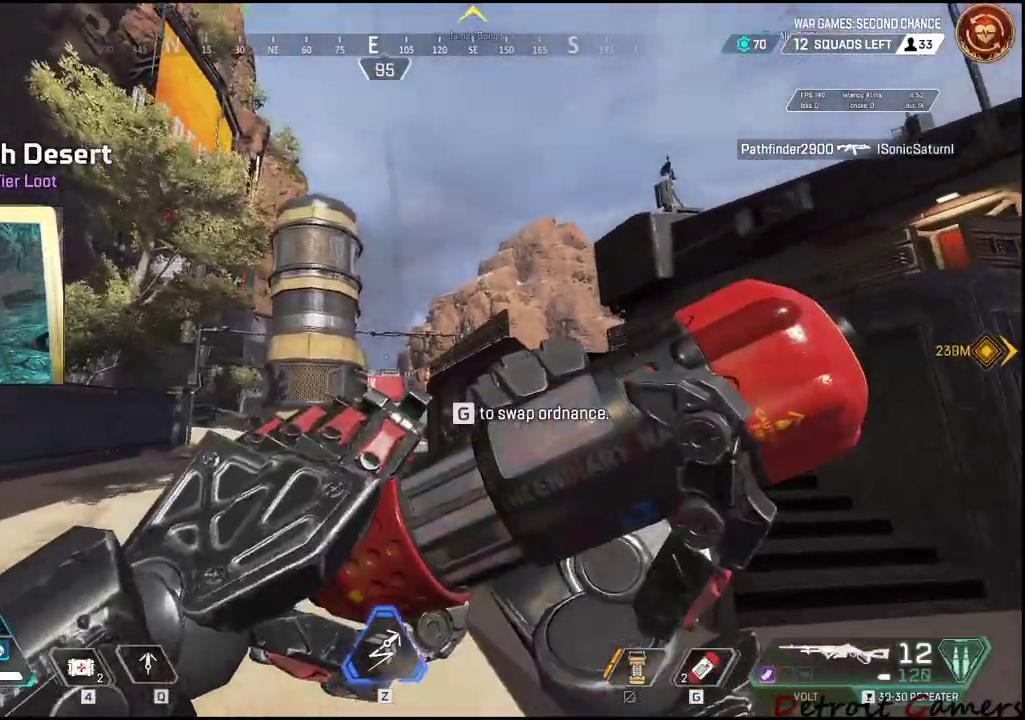
{"keys": ["g"], "mouse": [], "events": [[66, "d", "up"], [350, "w", "up"], [400, "g", "down"]]}
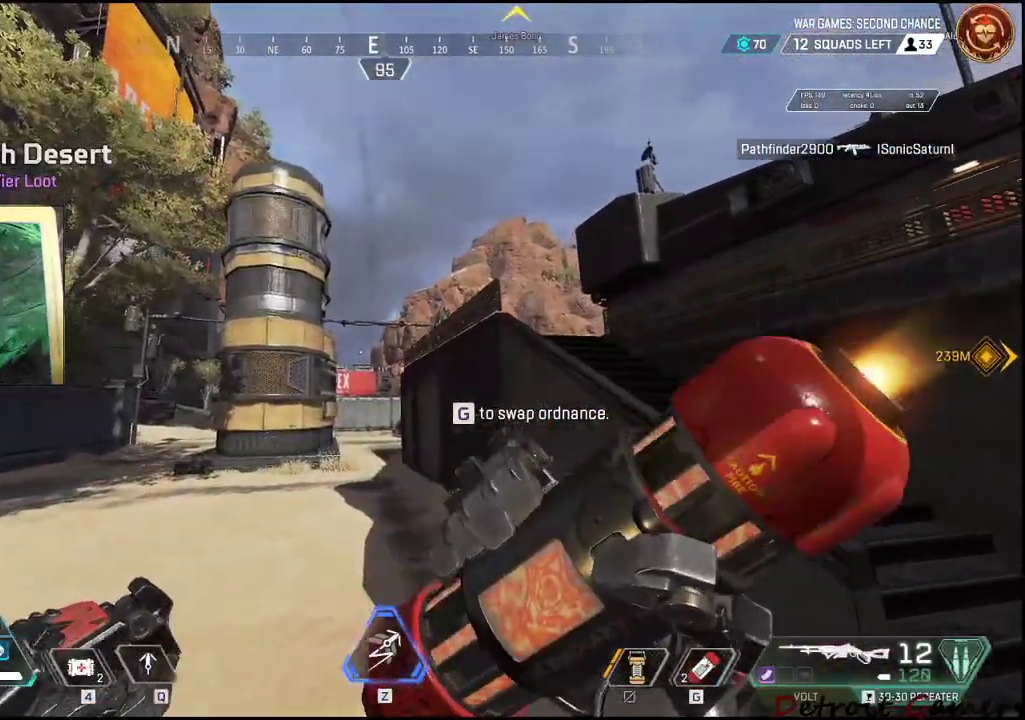
{"keys": ["w"], "mouse": [], "events": [[33, "g", "up"], [216, "w", "down"]]}
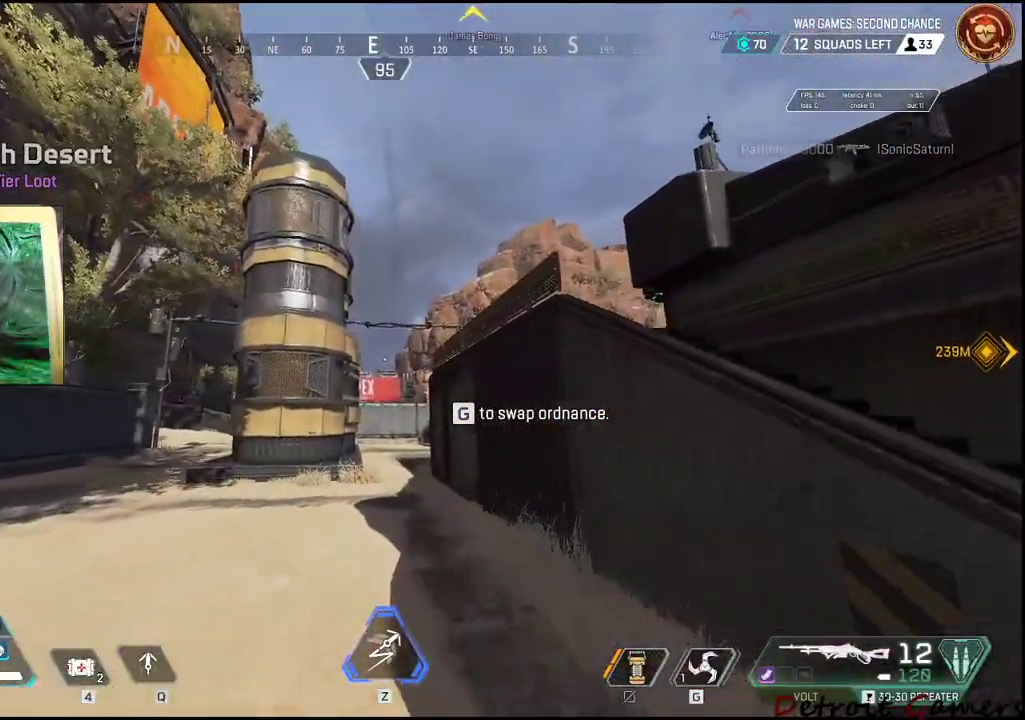
{"keys": [], "mouse": [], "events": [[50, "w", "up"], [183, "g", "down"], [333, "g", "up"]]}
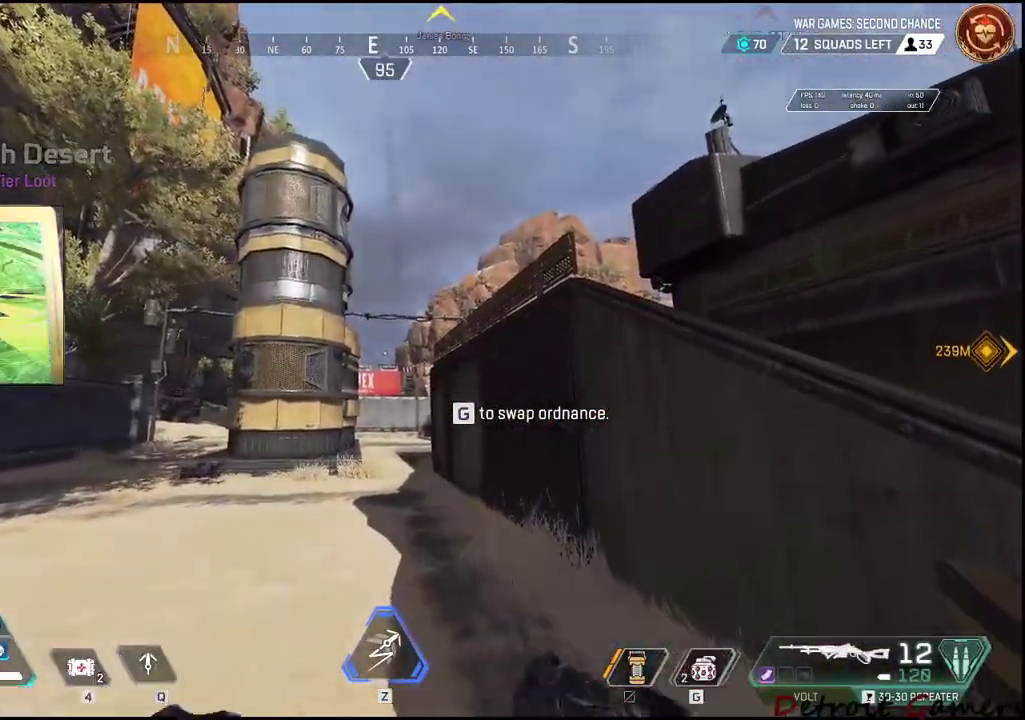
{"keys": ["g"], "mouse": [], "events": [[200, "w", "down"], [400, "w", "up"], [483, "g", "down"]]}
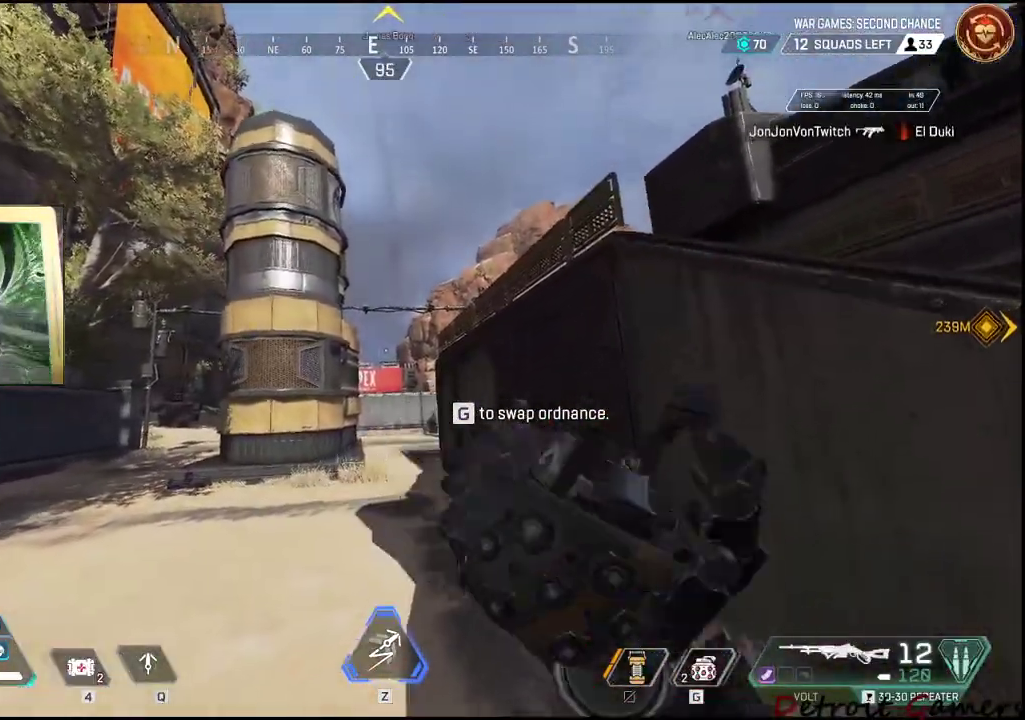
{"keys": [], "mouse": [], "events": [[133, "g", "up"]]}
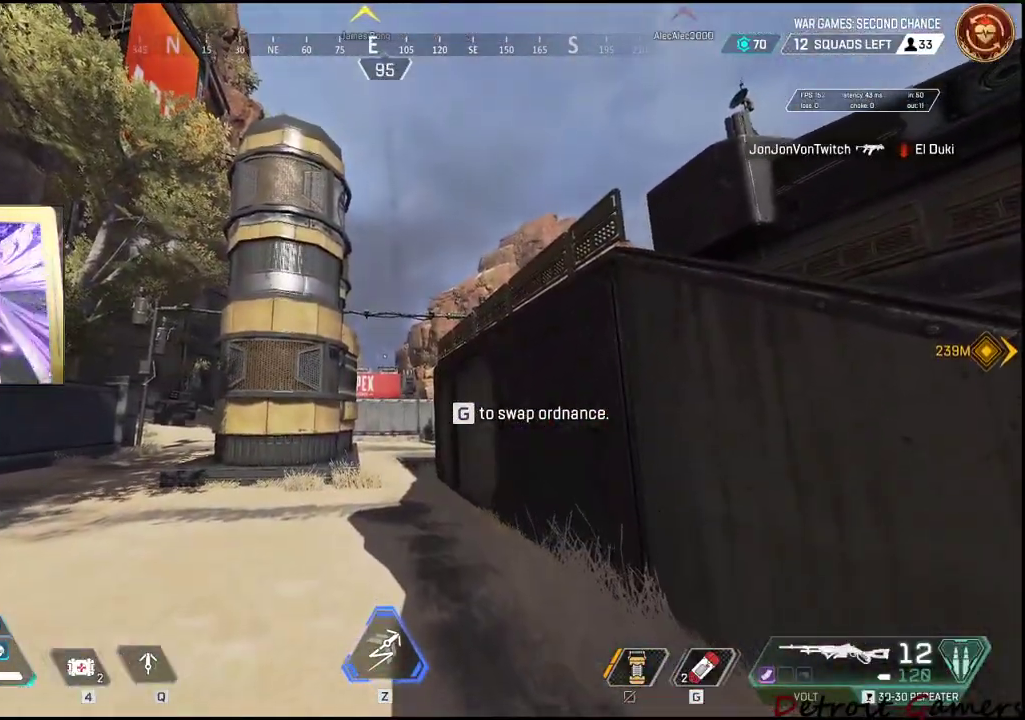
{"keys": ["w"], "mouse": ["left"], "events": [[100, "w", "down"], [233, "mouse_left", "down"]]}